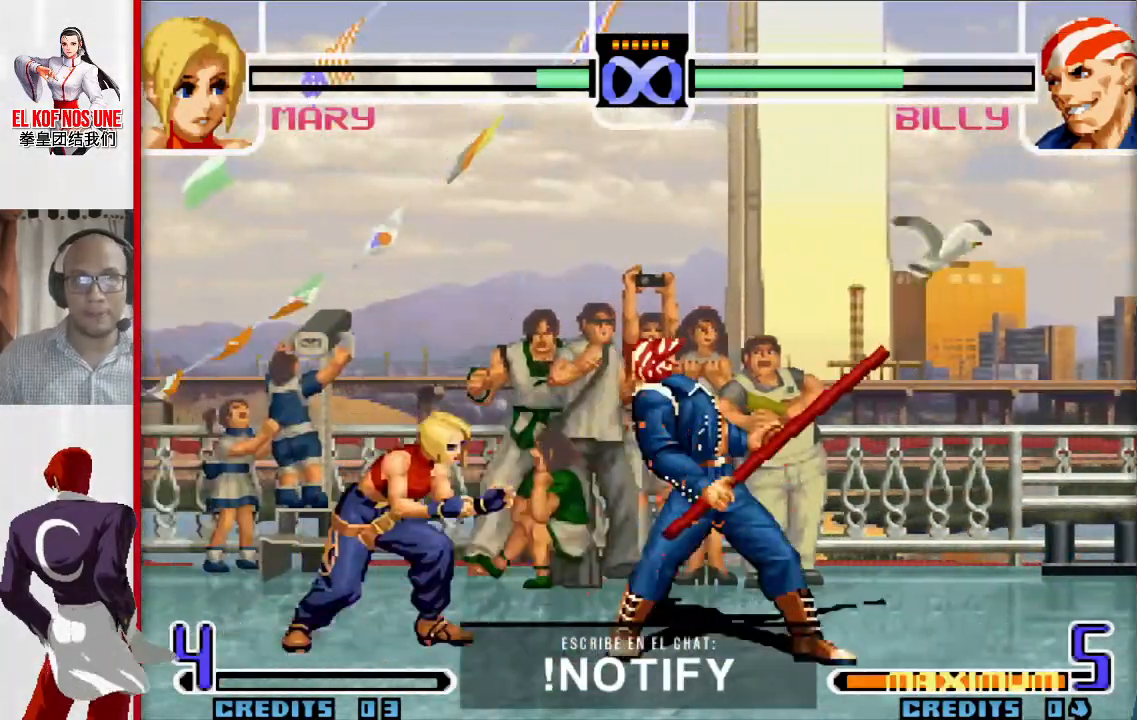
Gameplay with a controller (arcade stick); each line is a JSON object with the inputs held at the frame after it. "events" lists button and stick changes between this image and that frame as [ms after this image, input, new state], when the widget could be followed in between. Not read: L3 R3.
{"buttons": [], "left_stick": "center", "events": []}
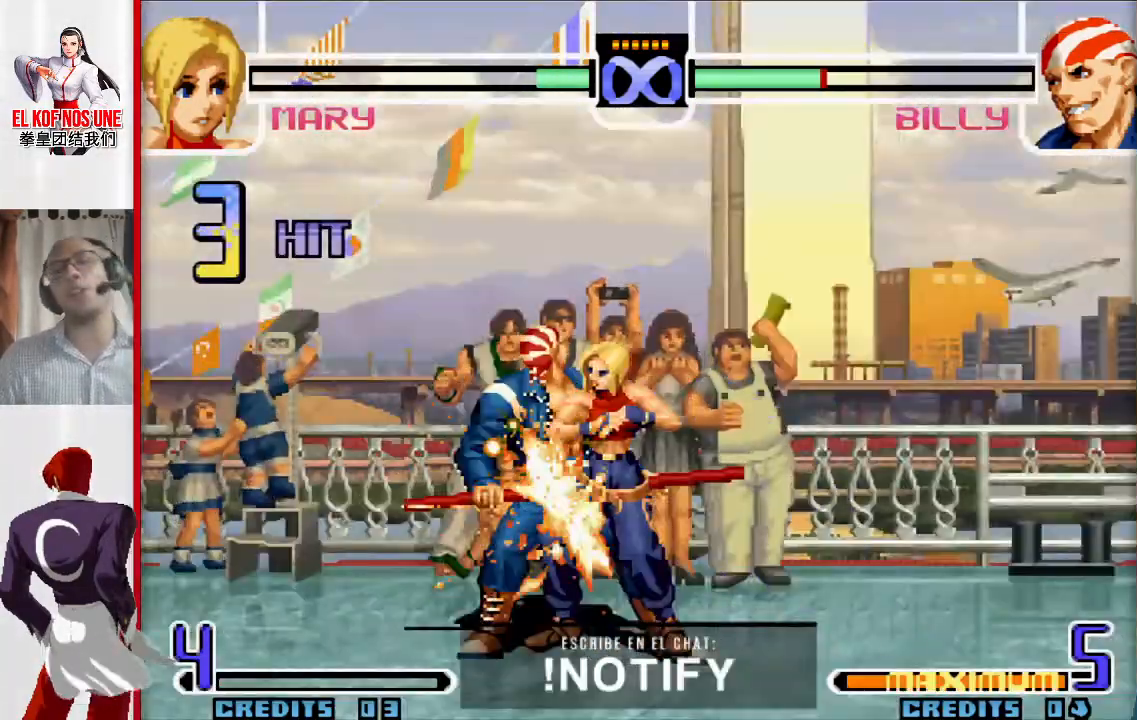
{"buttons": [], "left_stick": "center", "events": []}
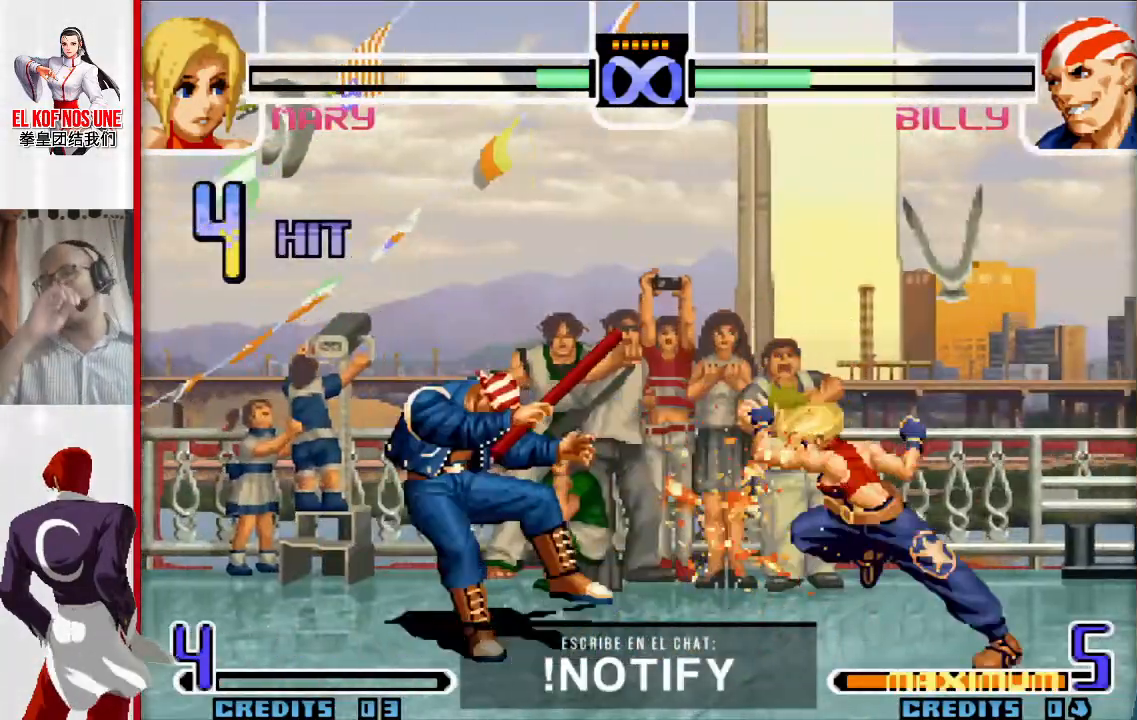
{"buttons": [], "left_stick": "center", "events": []}
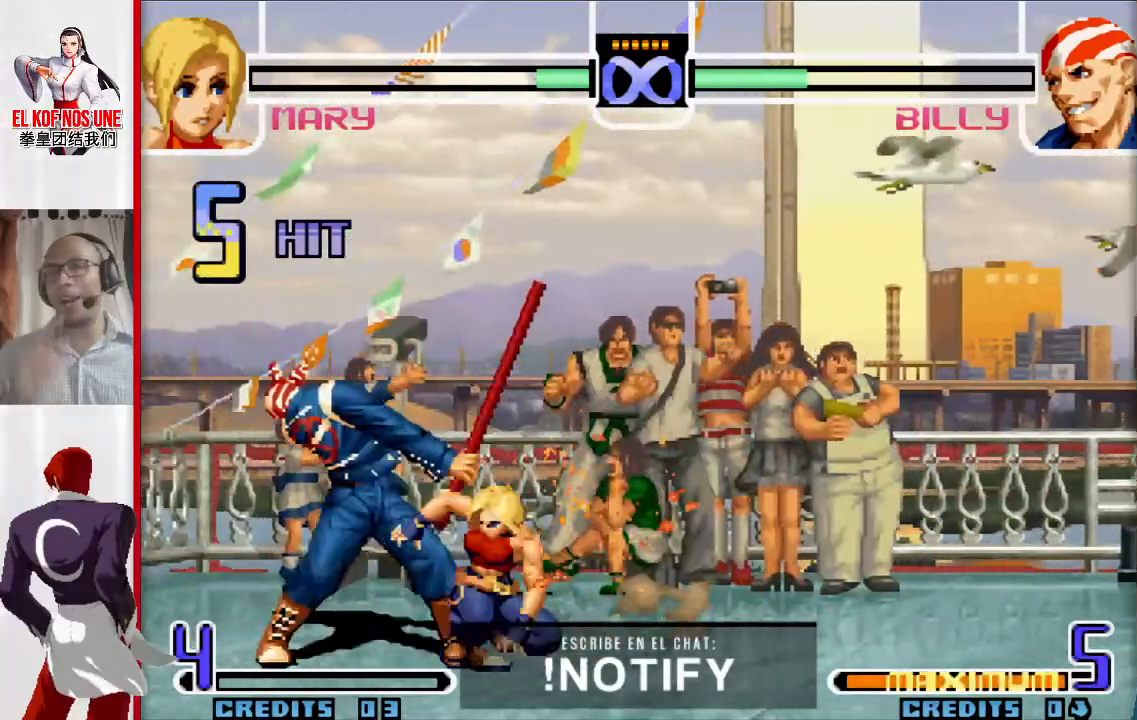
{"buttons": [], "left_stick": "center", "events": []}
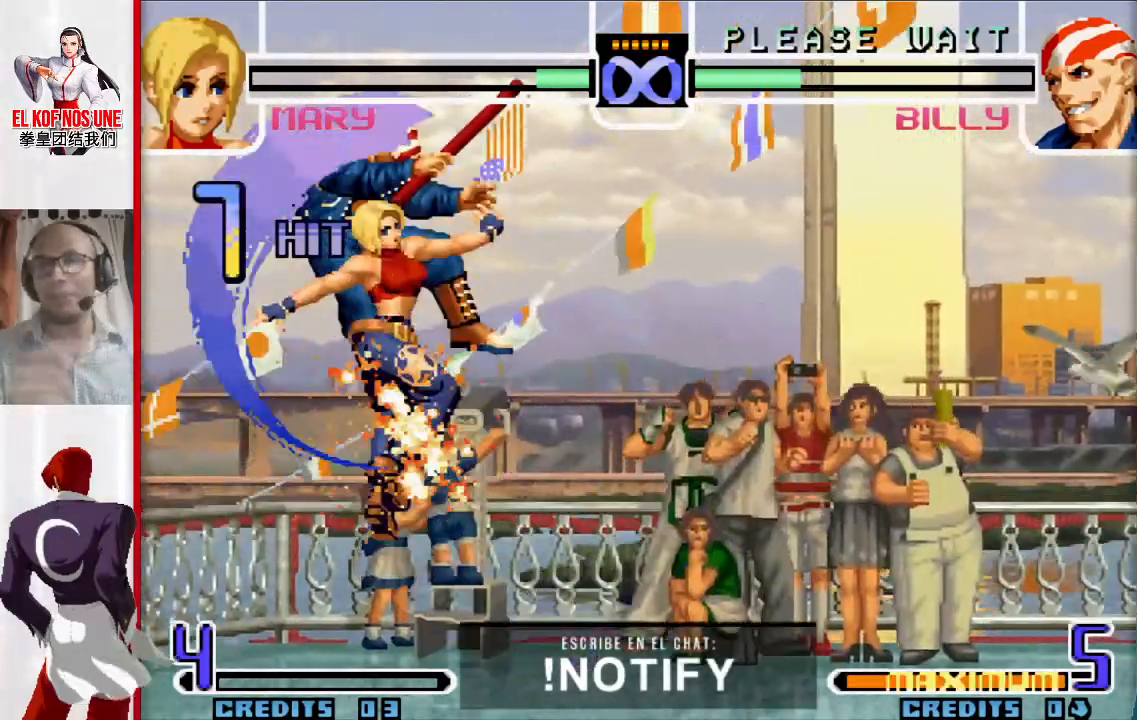
{"buttons": [], "left_stick": "center", "events": []}
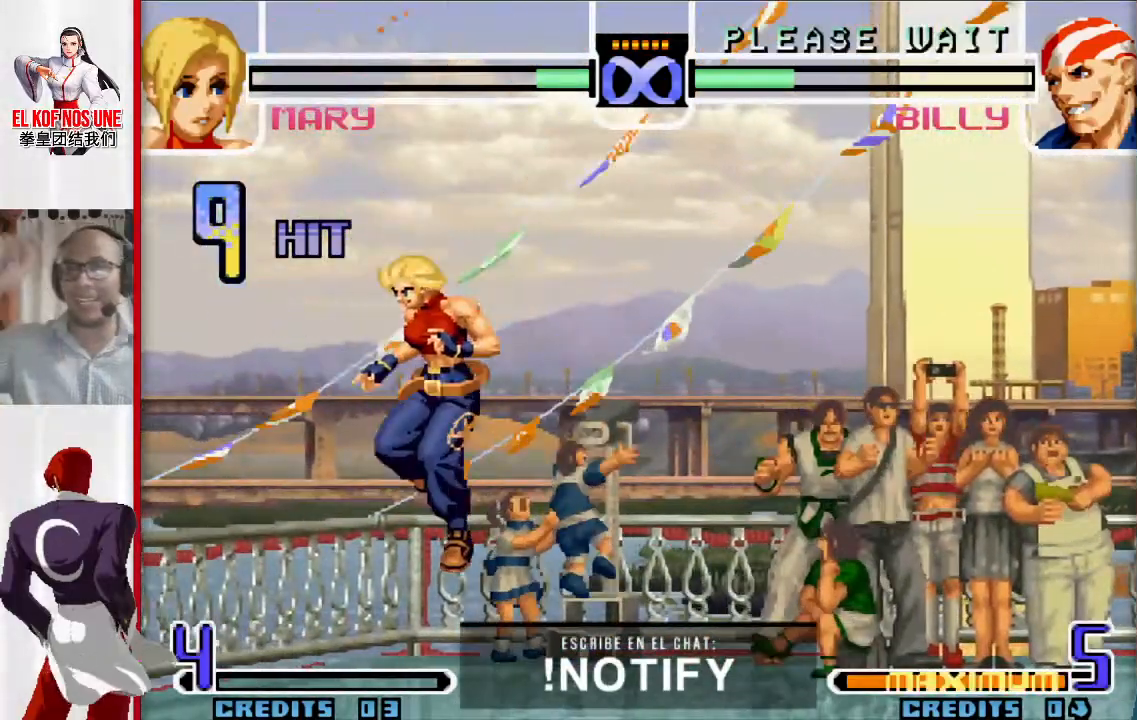
{"buttons": [], "left_stick": "center", "events": []}
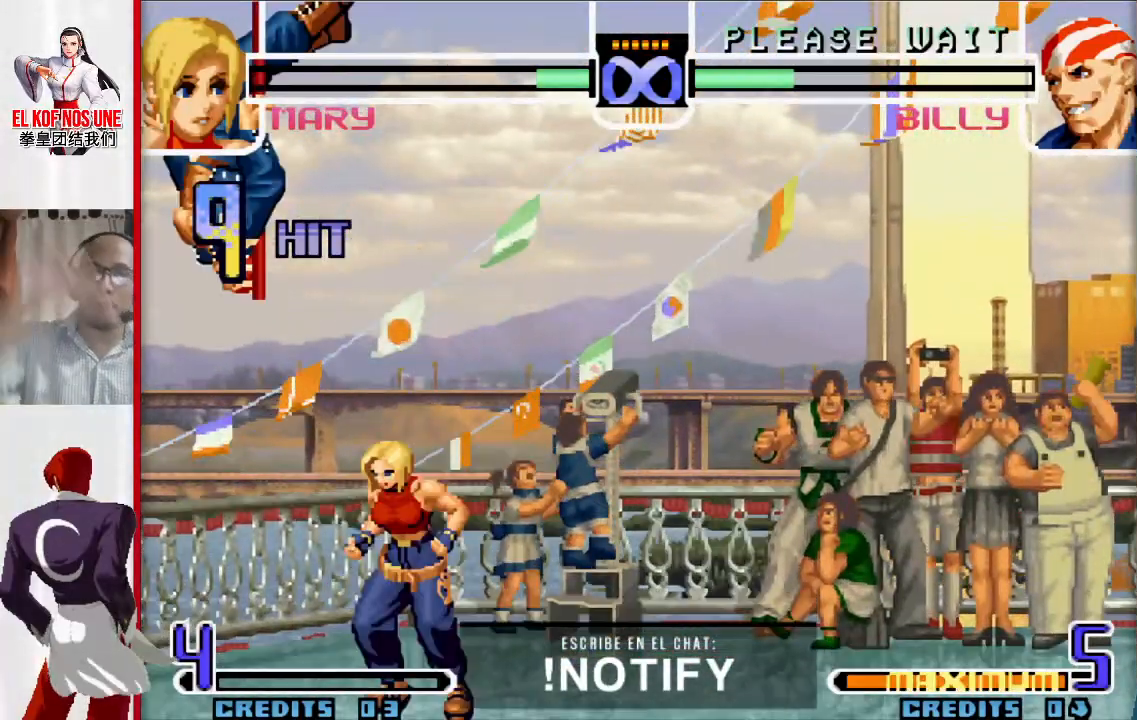
{"buttons": [], "left_stick": "center", "events": []}
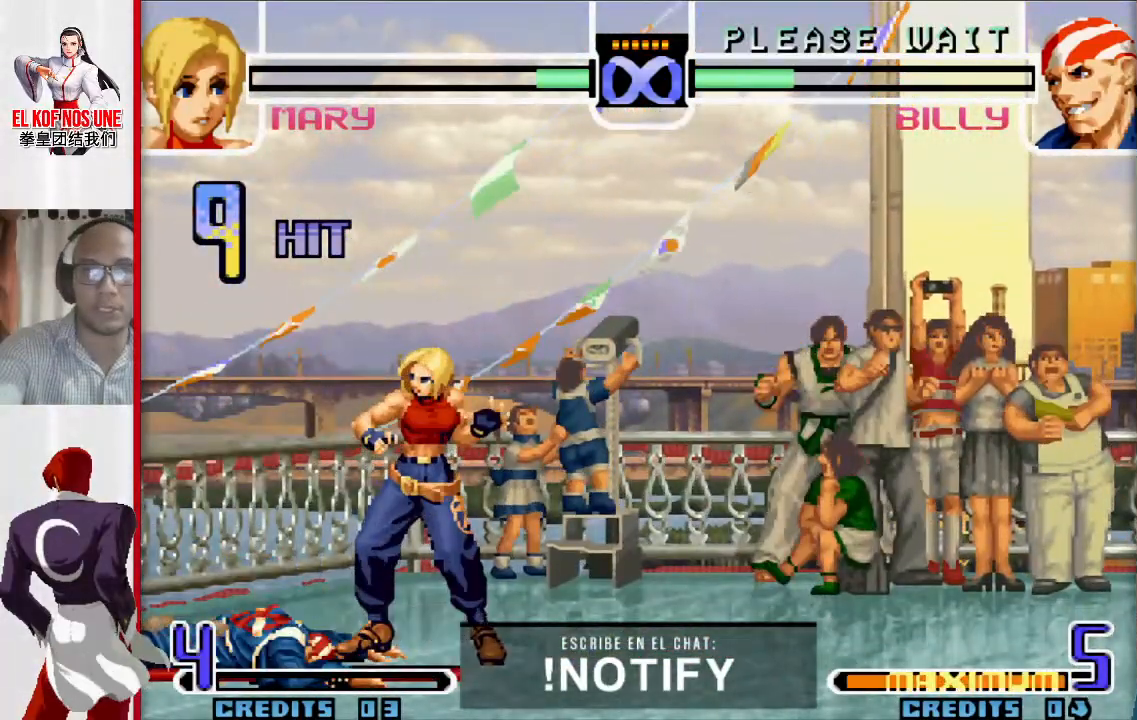
{"buttons": [], "left_stick": "up-left", "events": [[250, "left_stick", "up-left"]]}
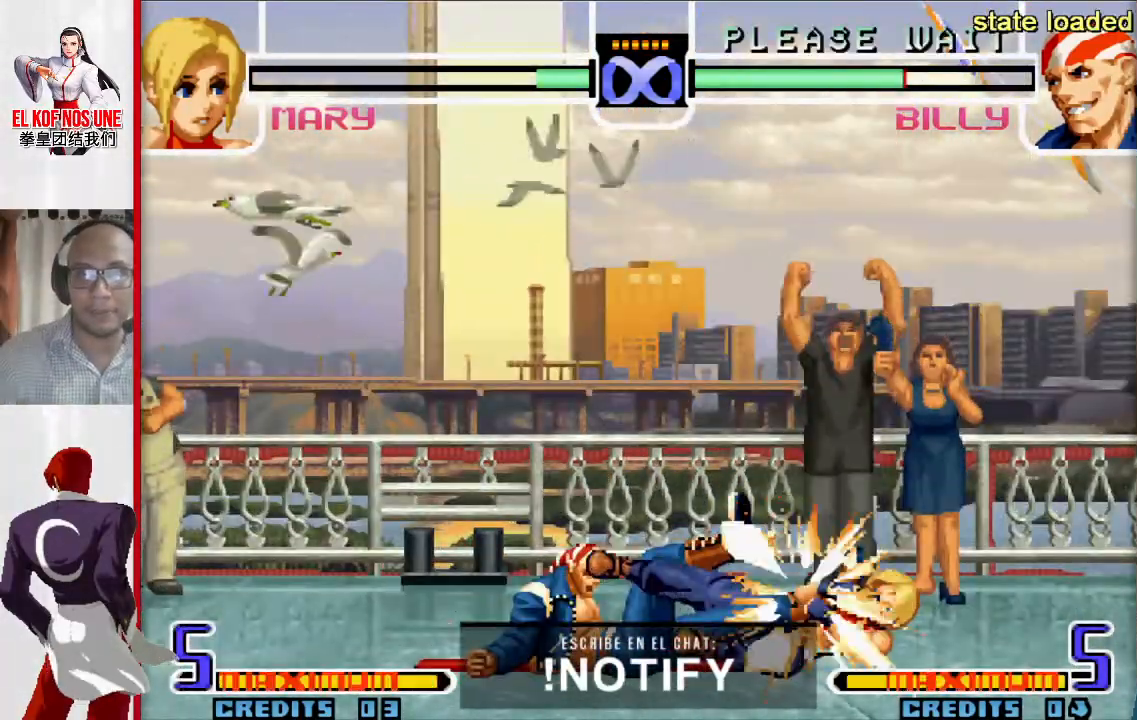
{"buttons": [], "left_stick": "up-left", "events": []}
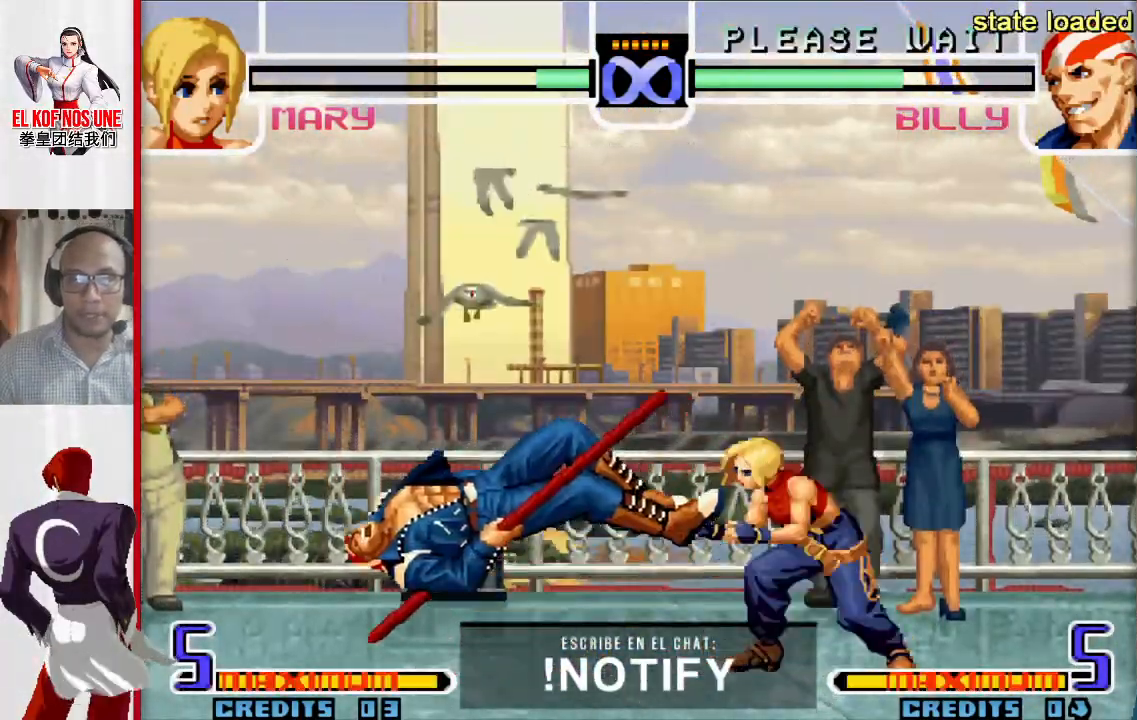
{"buttons": ["L2"], "left_stick": "right", "events": [[467, "L2", "down"], [467, "left_stick", "right"]]}
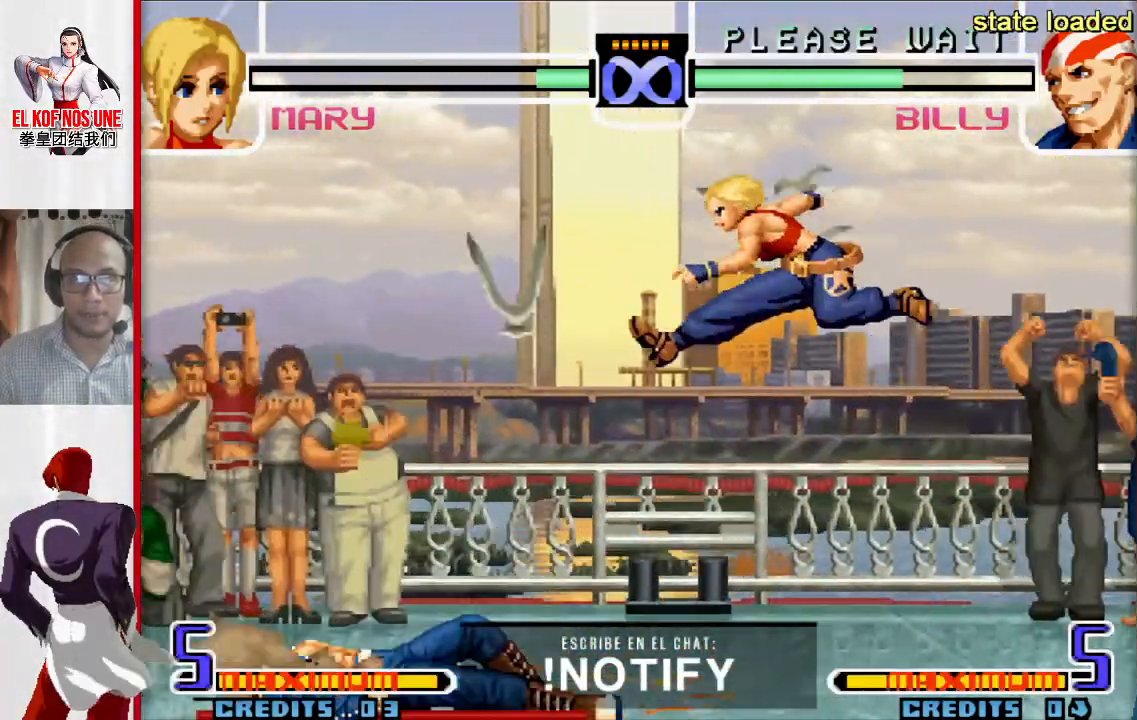
{"buttons": [], "left_stick": "center", "events": [[67, "left_stick", "left"], [100, "L2", "up"], [200, "left_stick", "right"], [233, "R2", "down"], [317, "left_stick", "center"], [483, "R2", "up"]]}
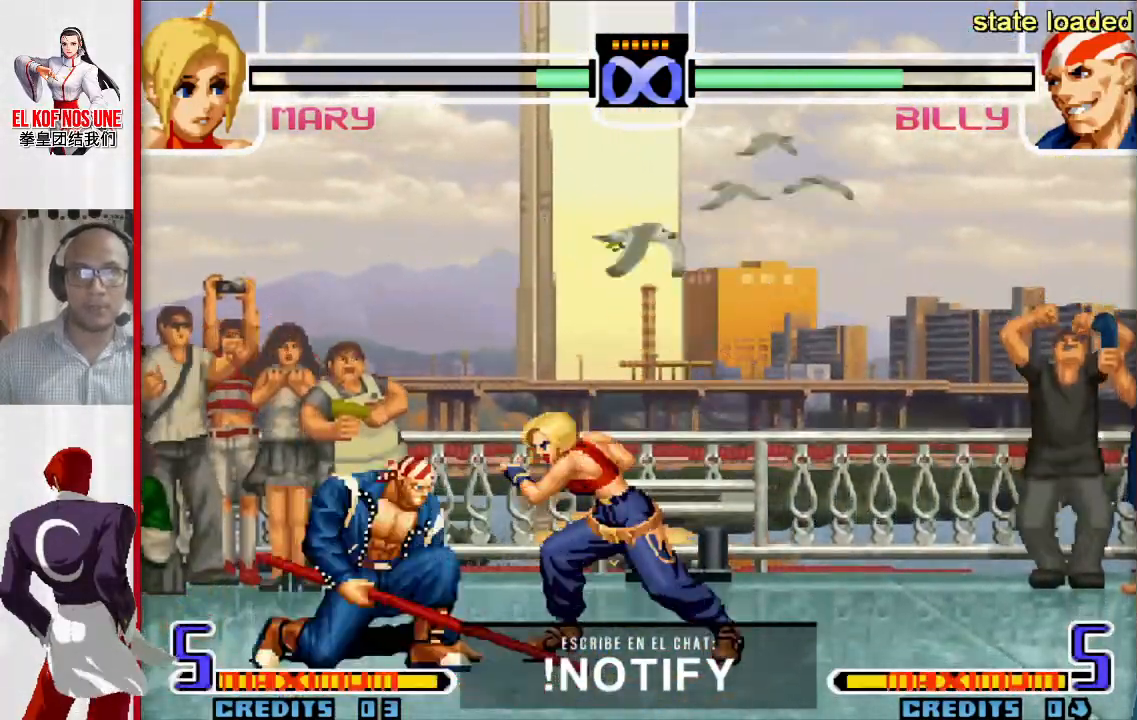
{"buttons": [], "left_stick": "center", "events": []}
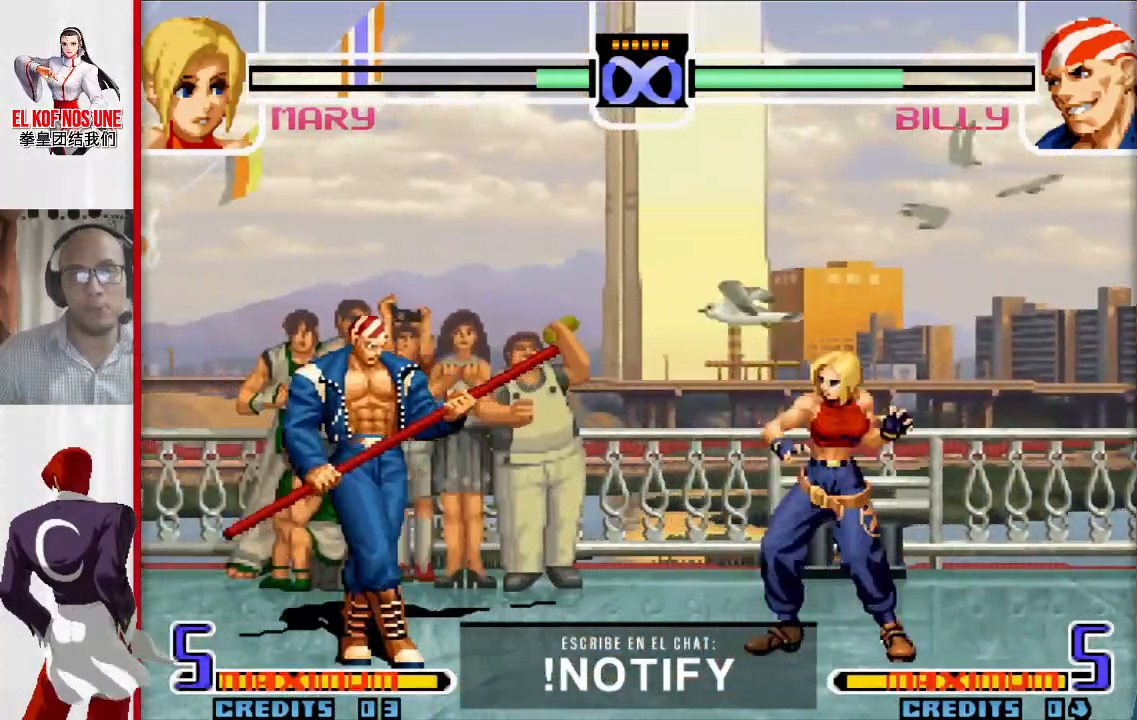
{"buttons": [], "left_stick": "up-left", "events": [[283, "left_stick", "up-left"]]}
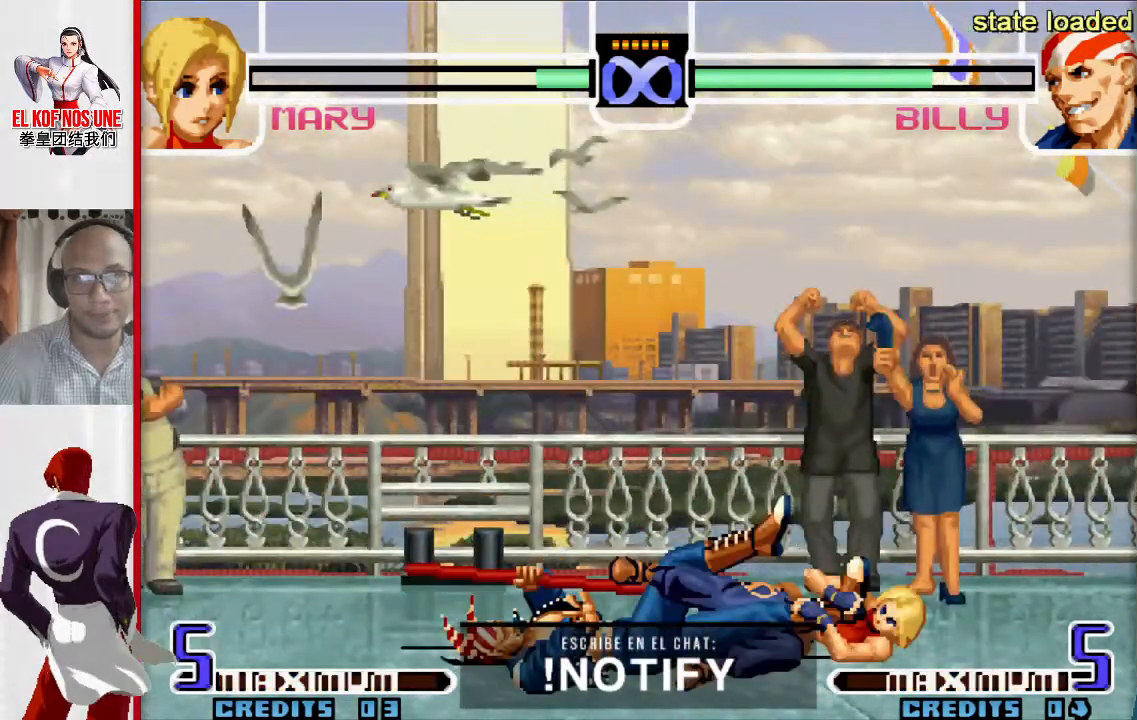
{"buttons": [], "left_stick": "up-left", "events": []}
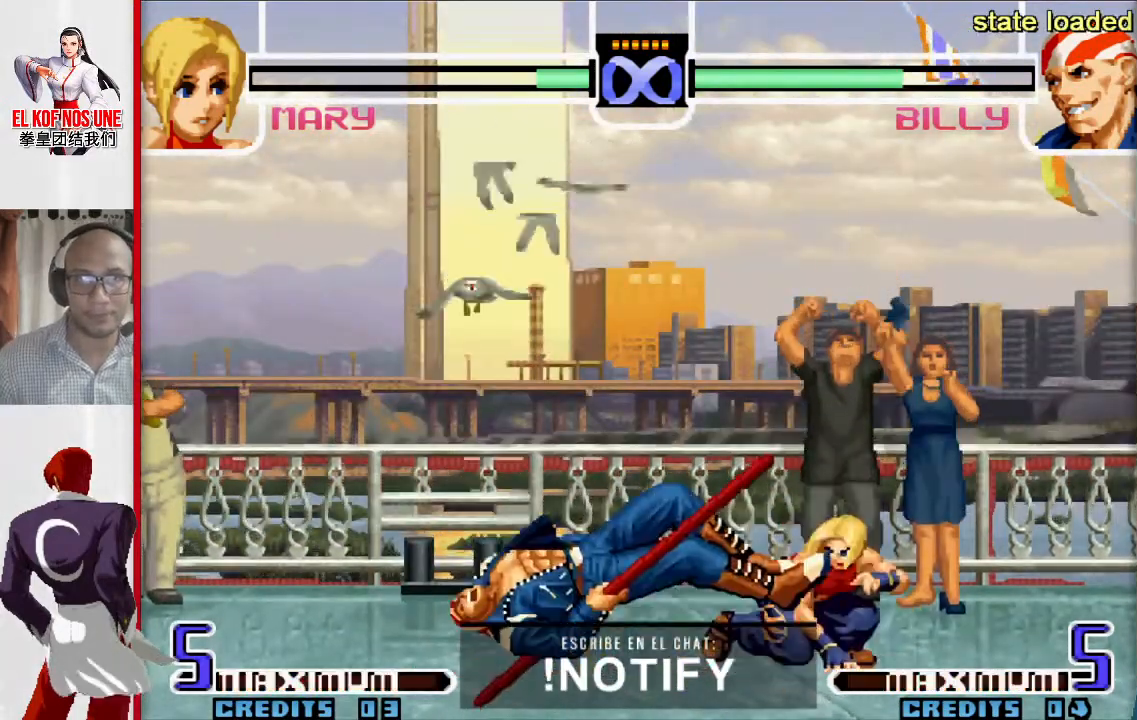
{"buttons": ["L2"], "left_stick": "right", "events": [[433, "left_stick", "right"], [450, "L2", "down"]]}
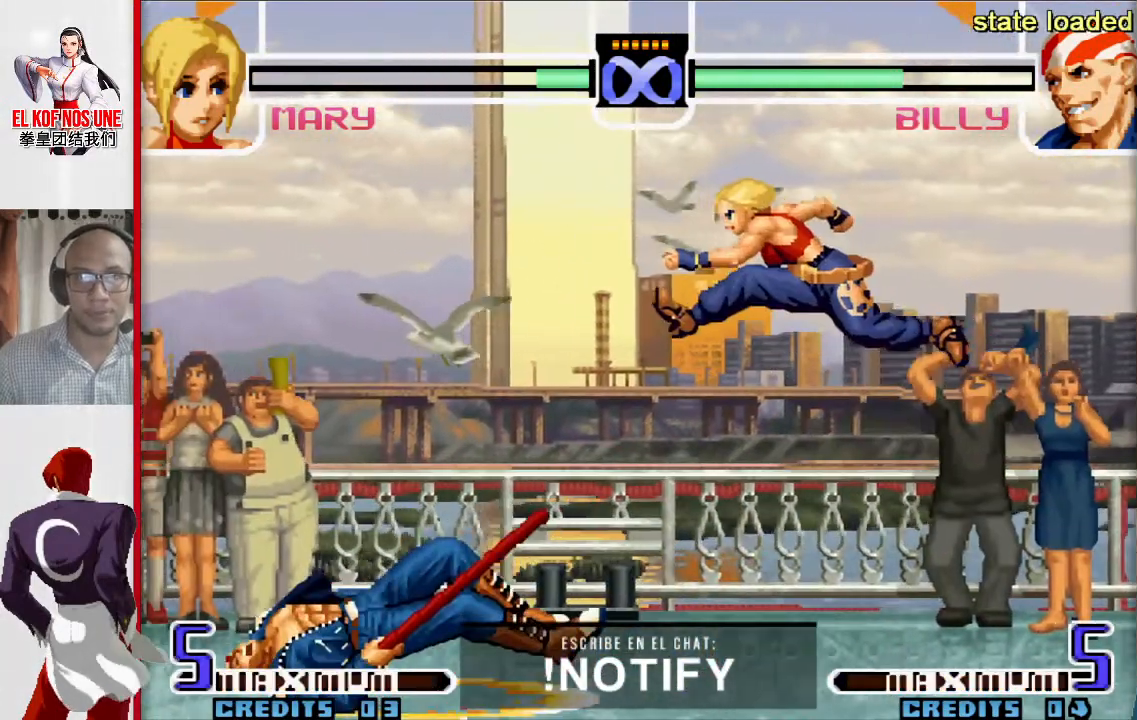
{"buttons": ["R2"], "left_stick": "center", "events": [[33, "left_stick", "down"], [83, "left_stick", "left"], [150, "L2", "up"], [183, "left_stick", "down"], [283, "left_stick", "right"], [333, "R2", "down"], [367, "left_stick", "center"]]}
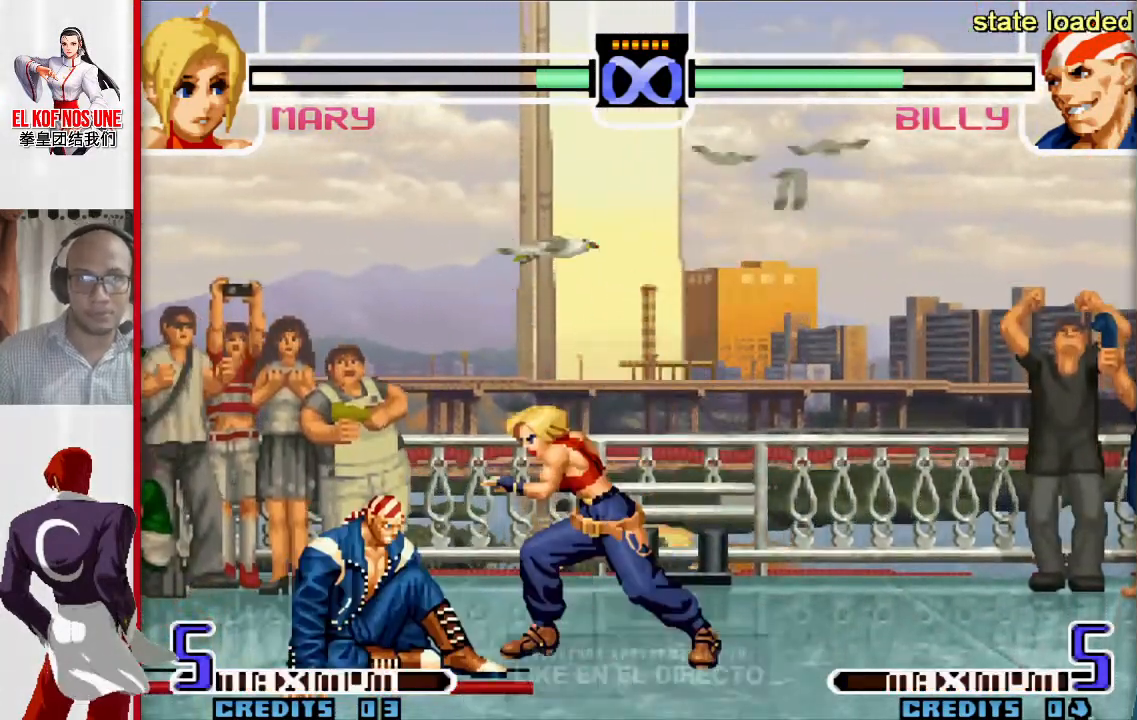
{"buttons": [], "left_stick": "center", "events": [[83, "R2", "up"]]}
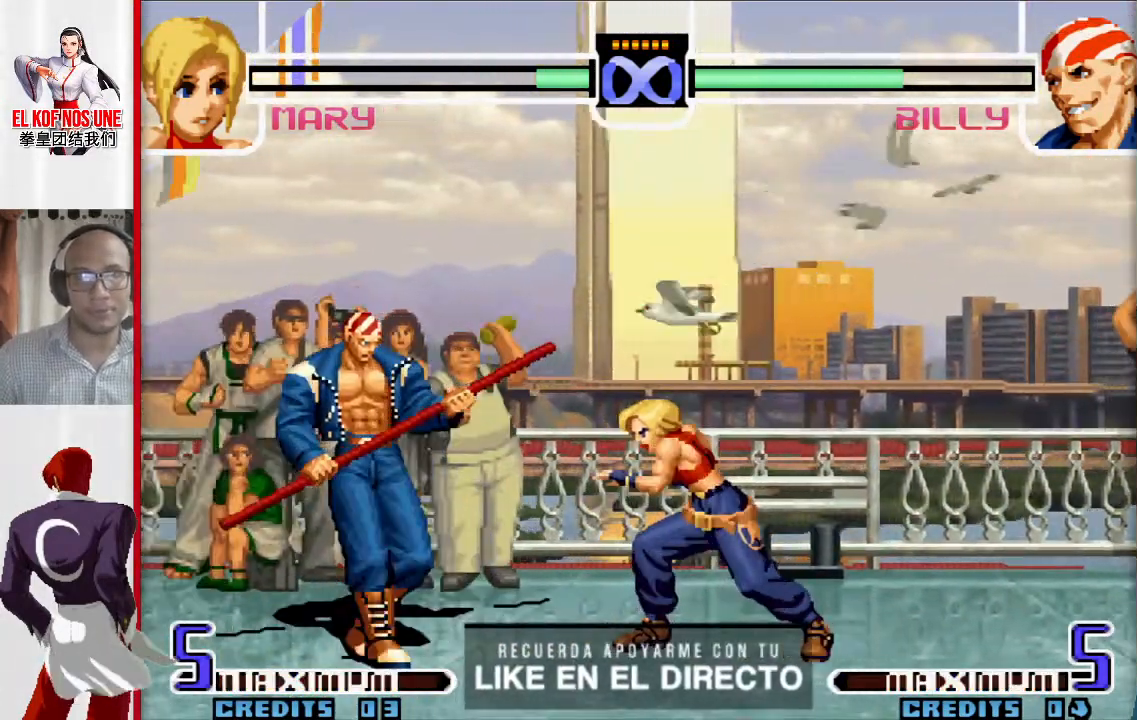
{"buttons": [], "left_stick": "up-left", "events": [[450, "left_stick", "up-left"]]}
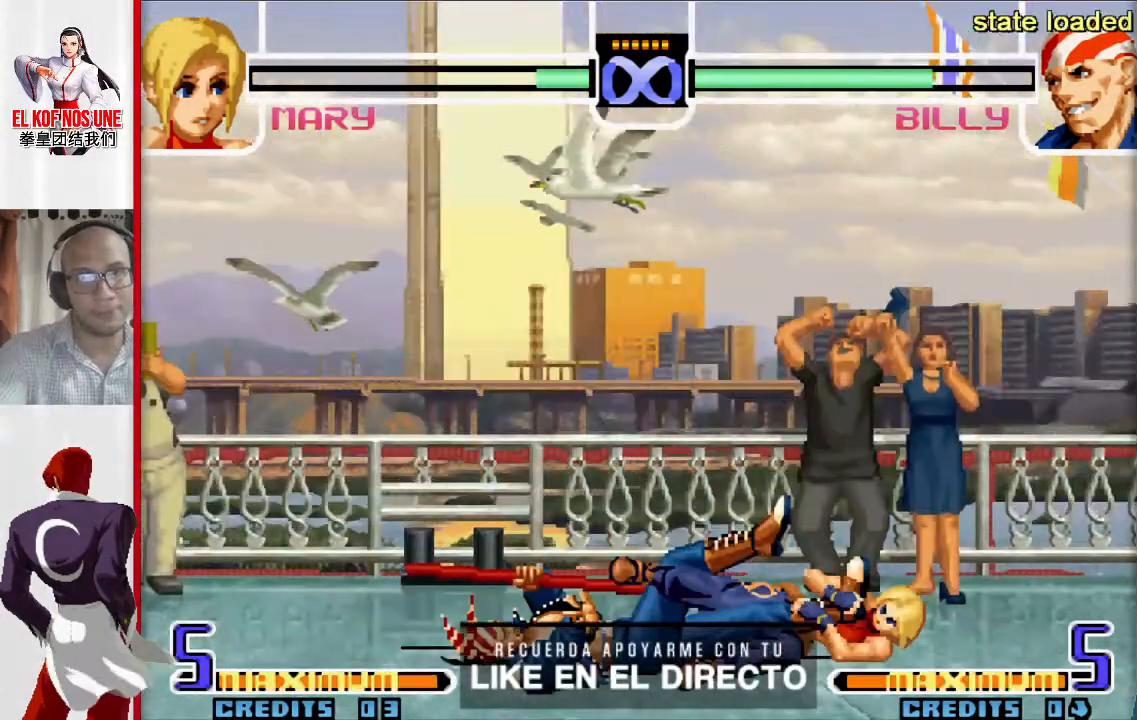
{"buttons": [], "left_stick": "up-left", "events": []}
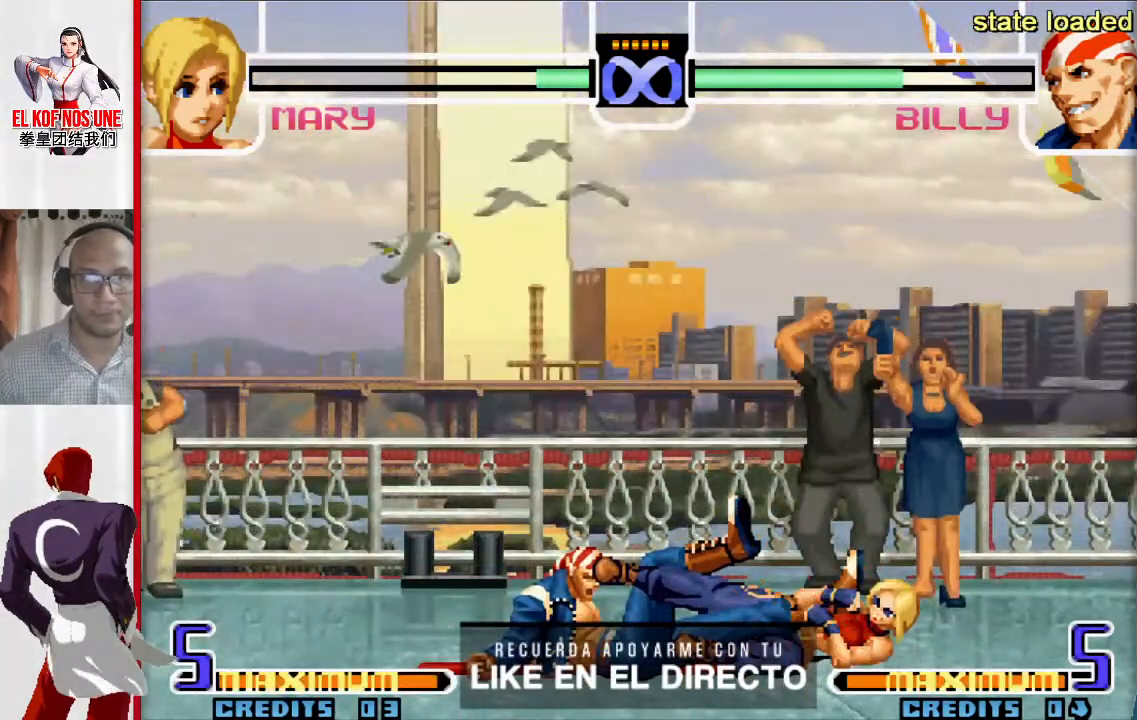
{"buttons": [], "left_stick": "up-left", "events": []}
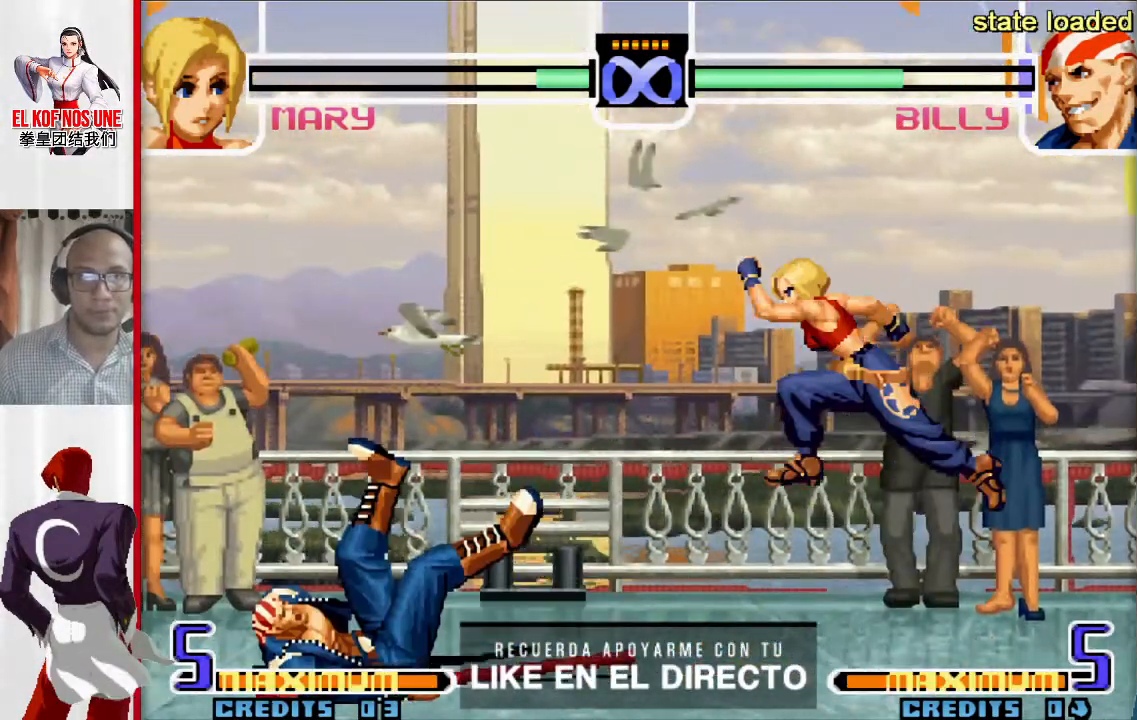
{"buttons": ["R2"], "left_stick": "right"}
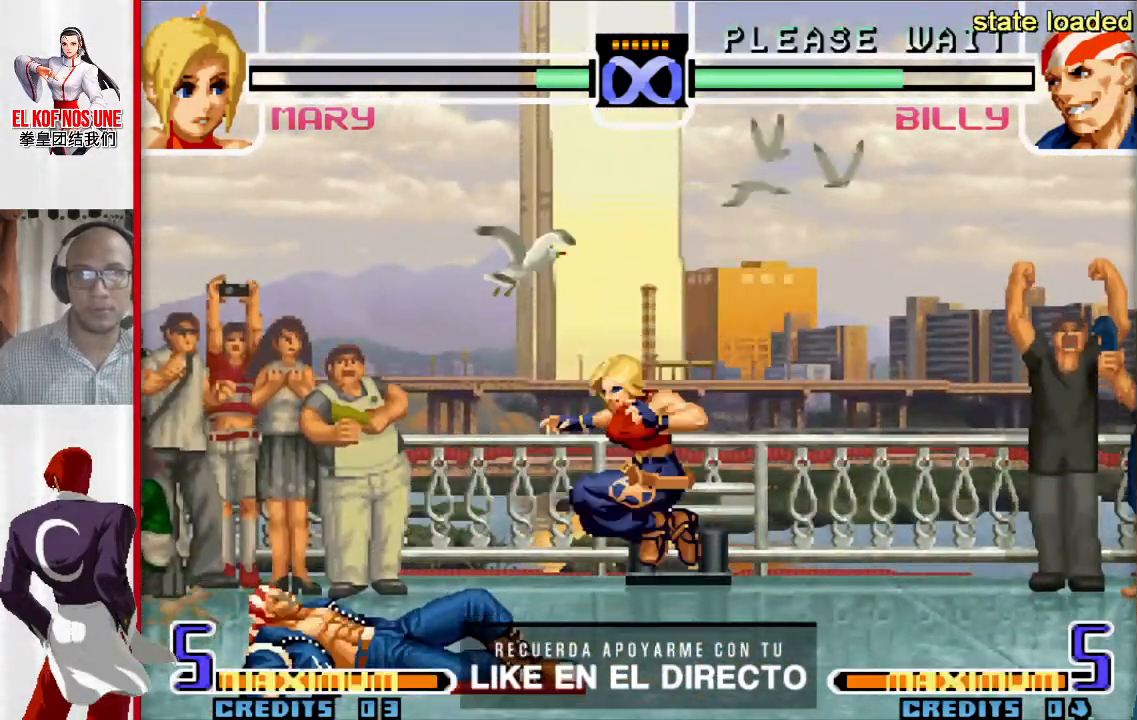
{"buttons": [], "left_stick": "center", "events": [[17, "left_stick", "center"], [250, "R2", "up"]]}
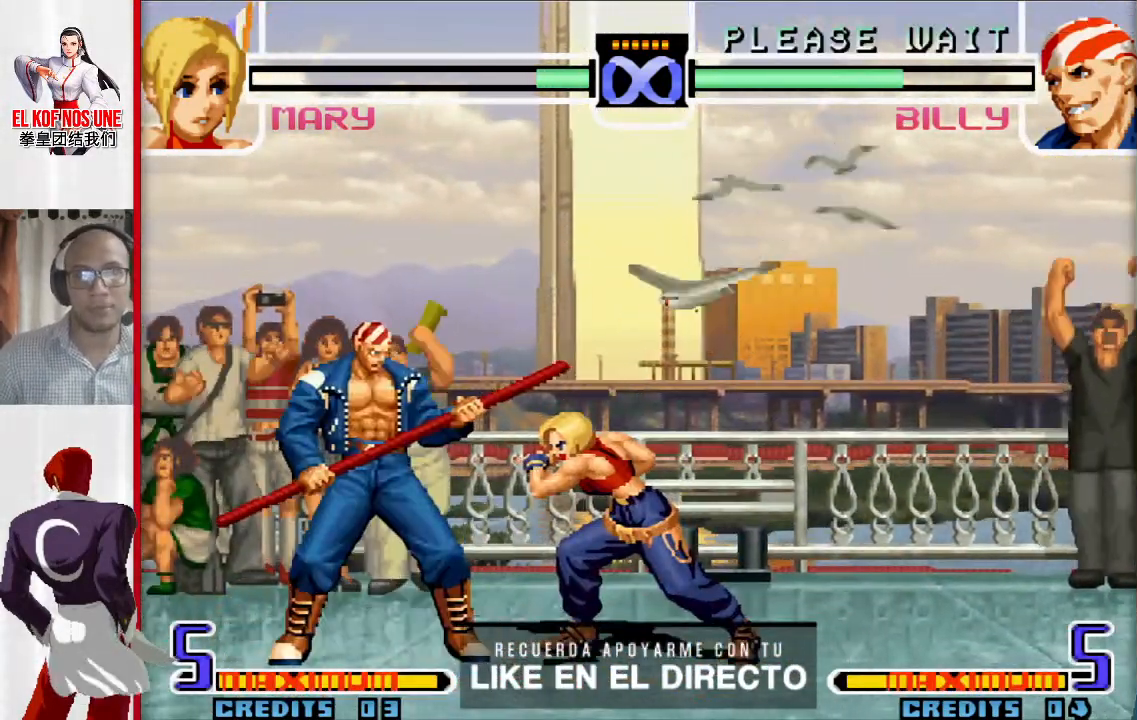
{"buttons": [], "left_stick": "center", "events": []}
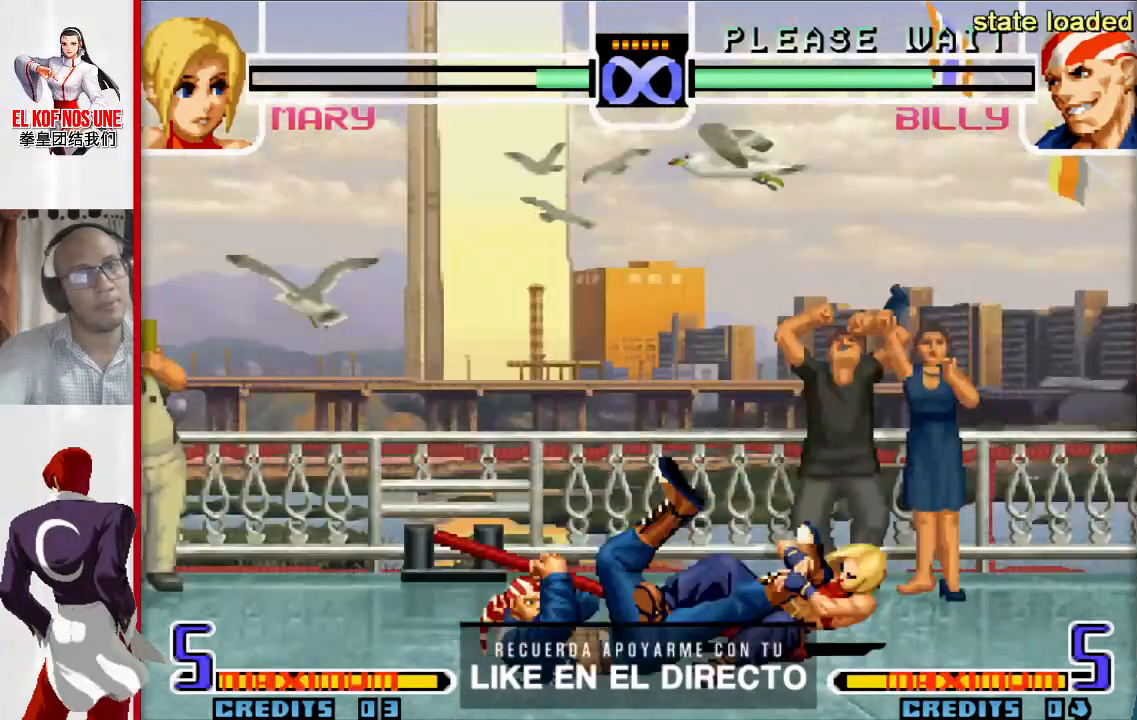
{"buttons": [], "left_stick": "up-left", "events": [[100, "left_stick", "up-left"]]}
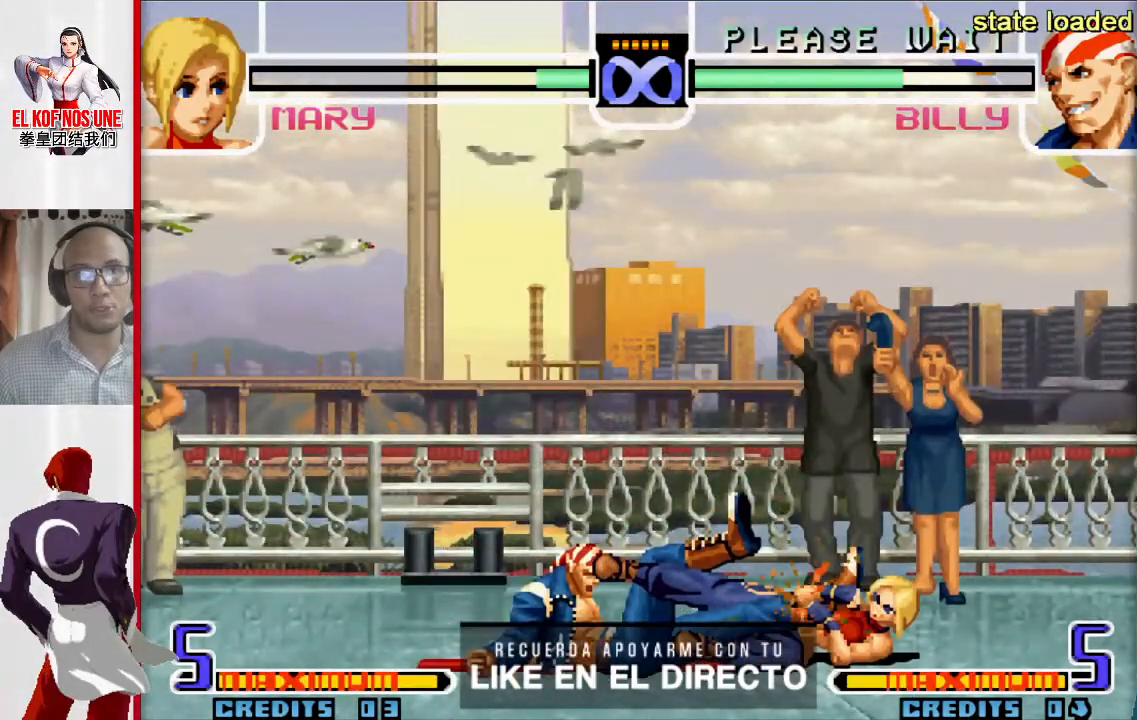
{"buttons": [], "left_stick": "up-left", "events": []}
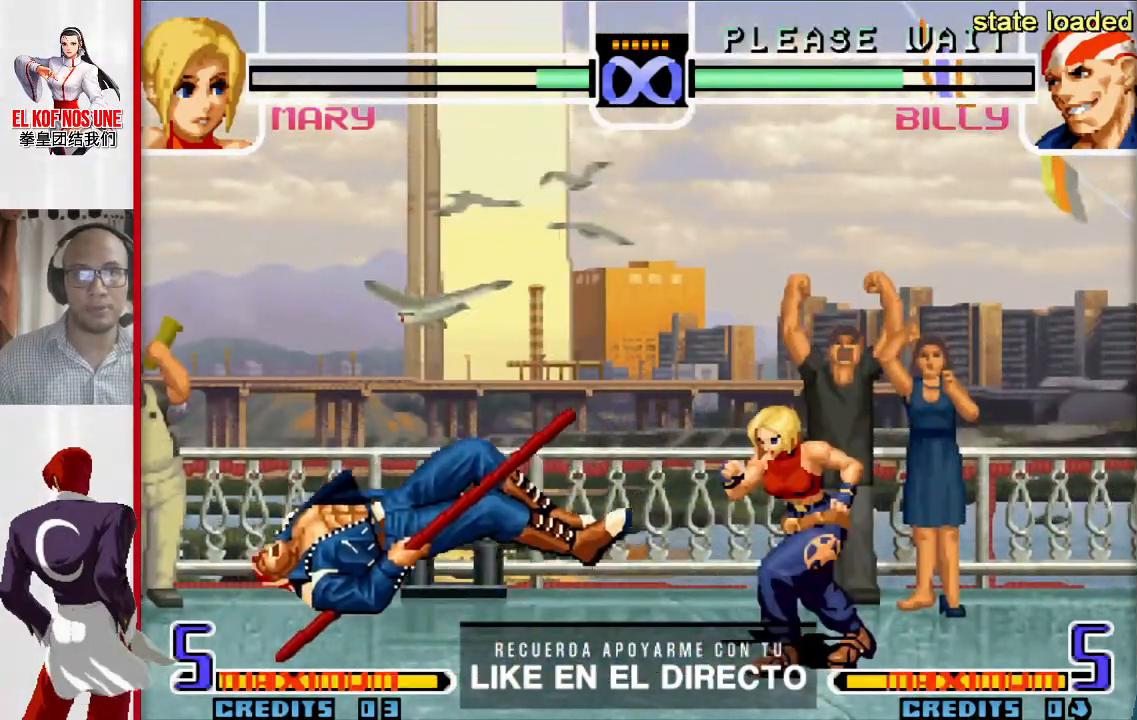
{"buttons": [], "left_stick": "down-left"}
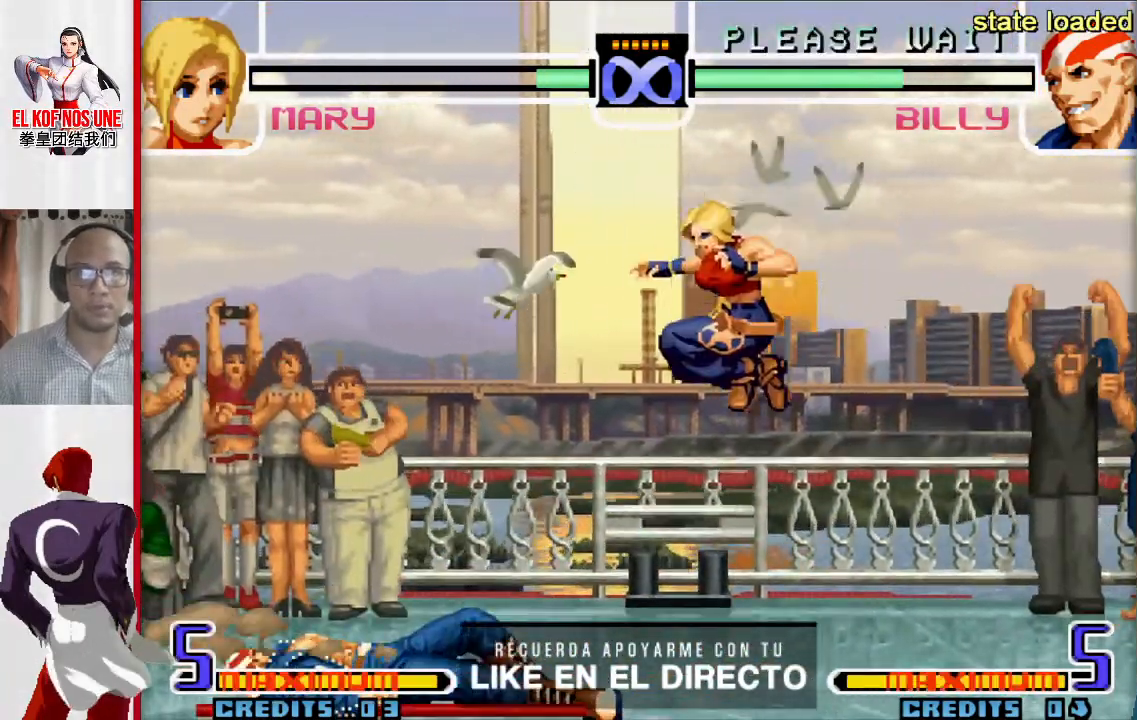
{"buttons": [], "left_stick": "center", "events": [[33, "left_stick", "right"], [83, "R2", "down"], [200, "left_stick", "center"], [317, "R2", "up"]]}
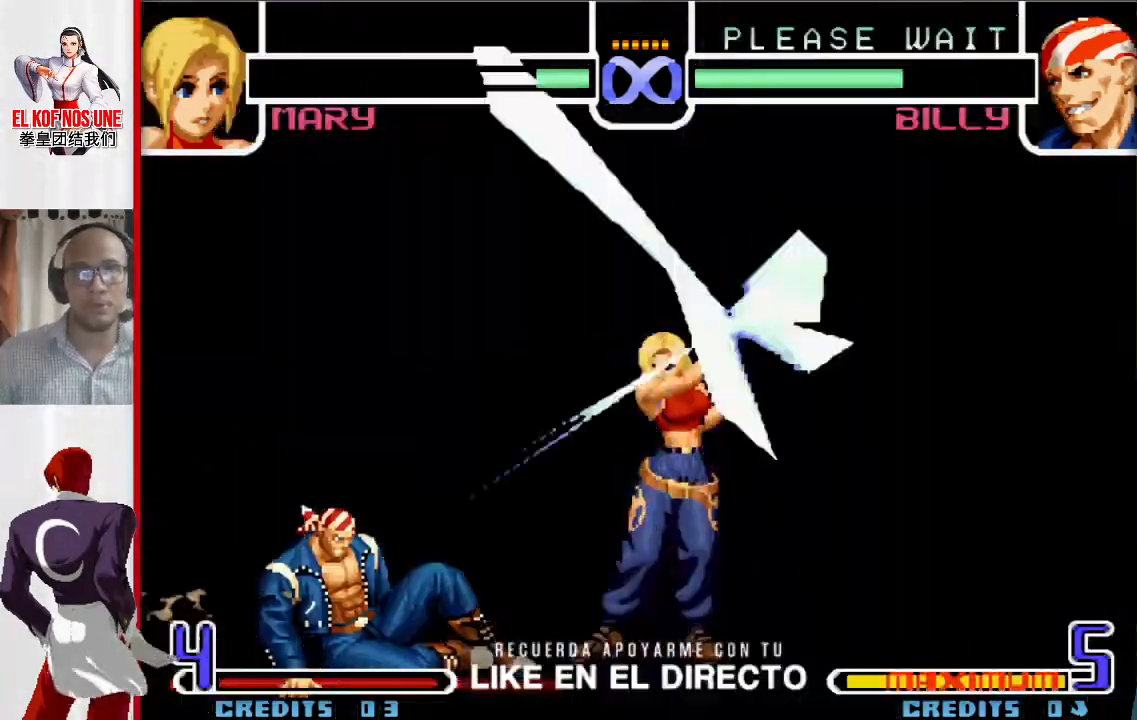
{"buttons": [], "left_stick": "center", "events": []}